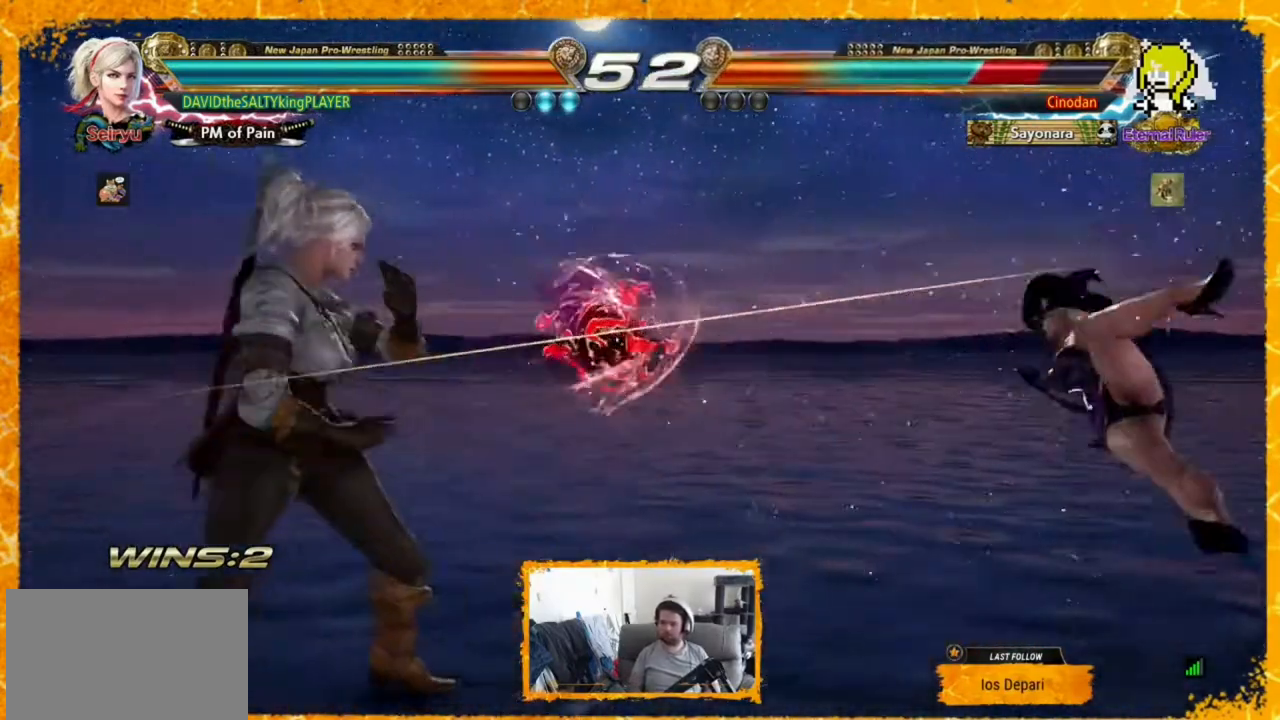
Gameplay with a controller (arcade stick); each line is a JSON object with the inputs held at the frame after it. "events" lists button and stick changes between this image and that frame as [ms after this image, input, new state], when the widget could be followed in between. Not read: HOME L3 R3 SELECT START other_buttons.
{"buttons": ["CIRCLE", "DPAD_DOWN", "DPAD_LEFT"], "events": [[40, "DPAD_RIGHT", "up"], [80, "DPAD_RIGHT", "down"], [160, "DPAD_RIGHT", "up"], [240, "DPAD_RIGHT", "down"], [280, "DPAD_RIGHT", "up"], [320, "DPAD_RIGHT", "down"], [440, "DPAD_LEFT", "down"], [440, "DPAD_RIGHT", "up"], [480, "CIRCLE", "down"], [480, "DPAD_DOWN", "down"]]}
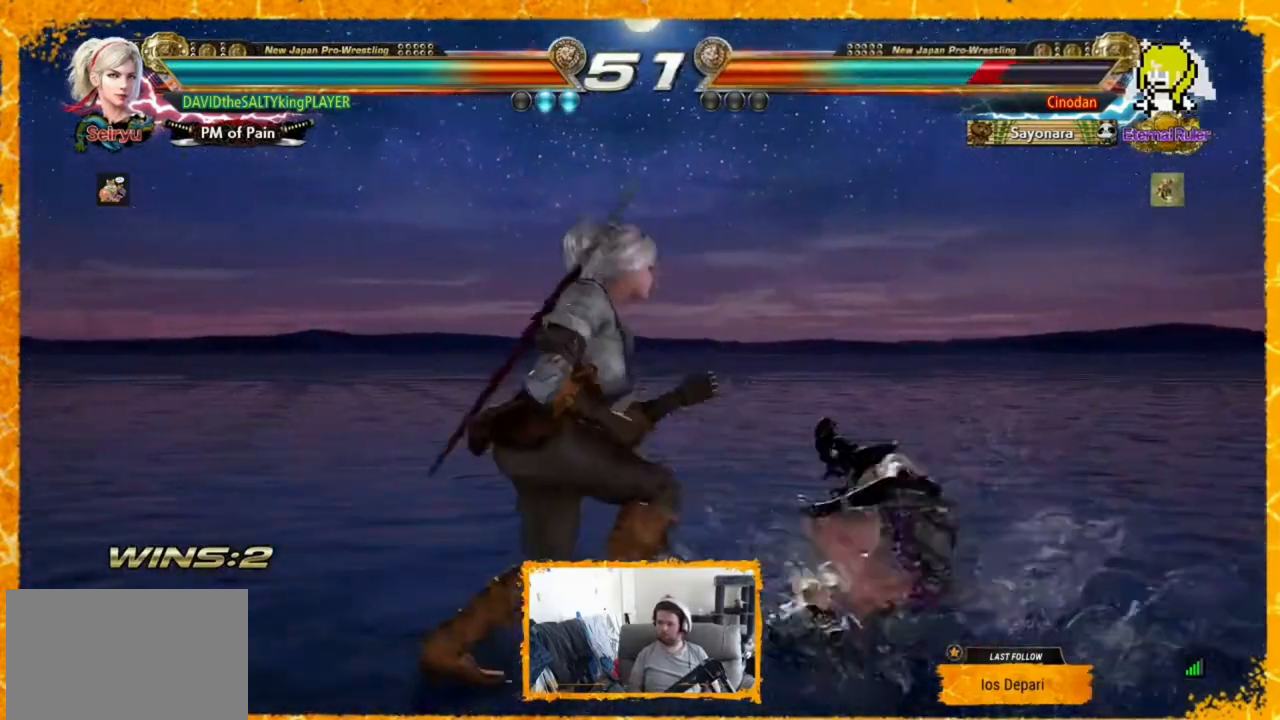
{"buttons": ["DPAD_LEFT"], "events": [[40, "DPAD_DOWN", "up"], [80, "CIRCLE", "up"], [120, "CIRCLE", "down"], [200, "CIRCLE", "up"]]}
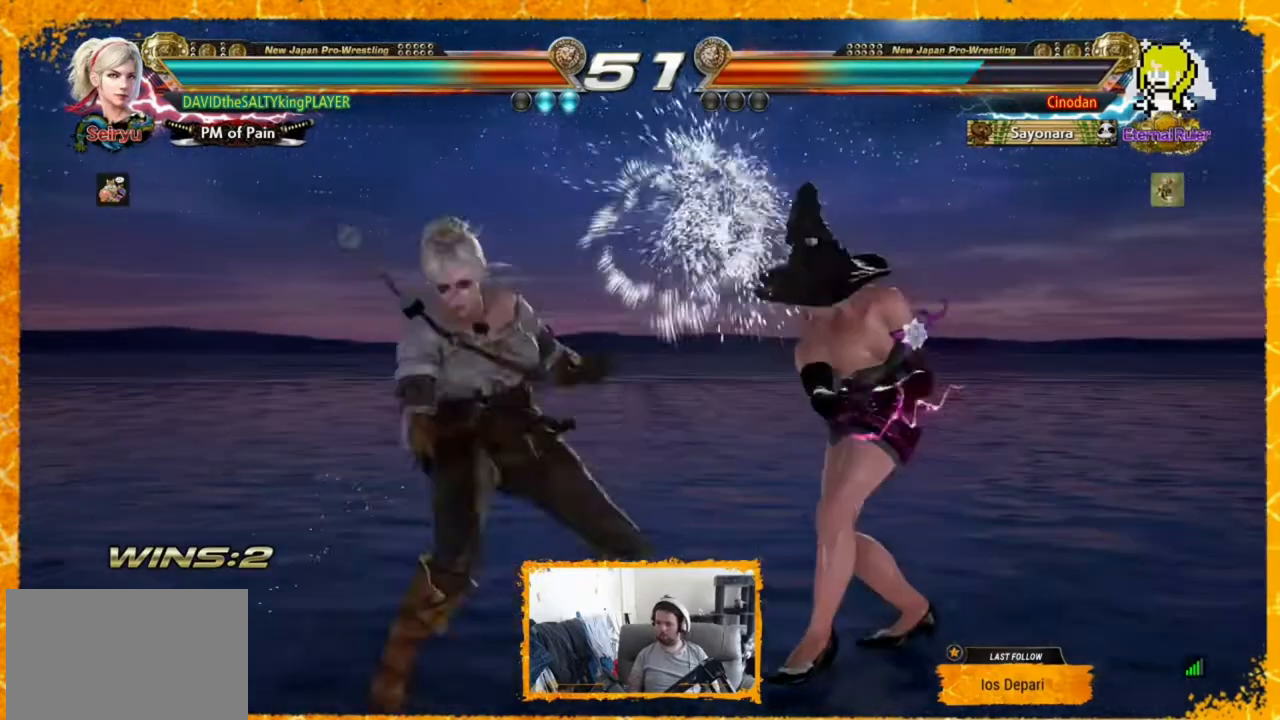
{"buttons": [], "events": [[400, "DPAD_LEFT", "up"]]}
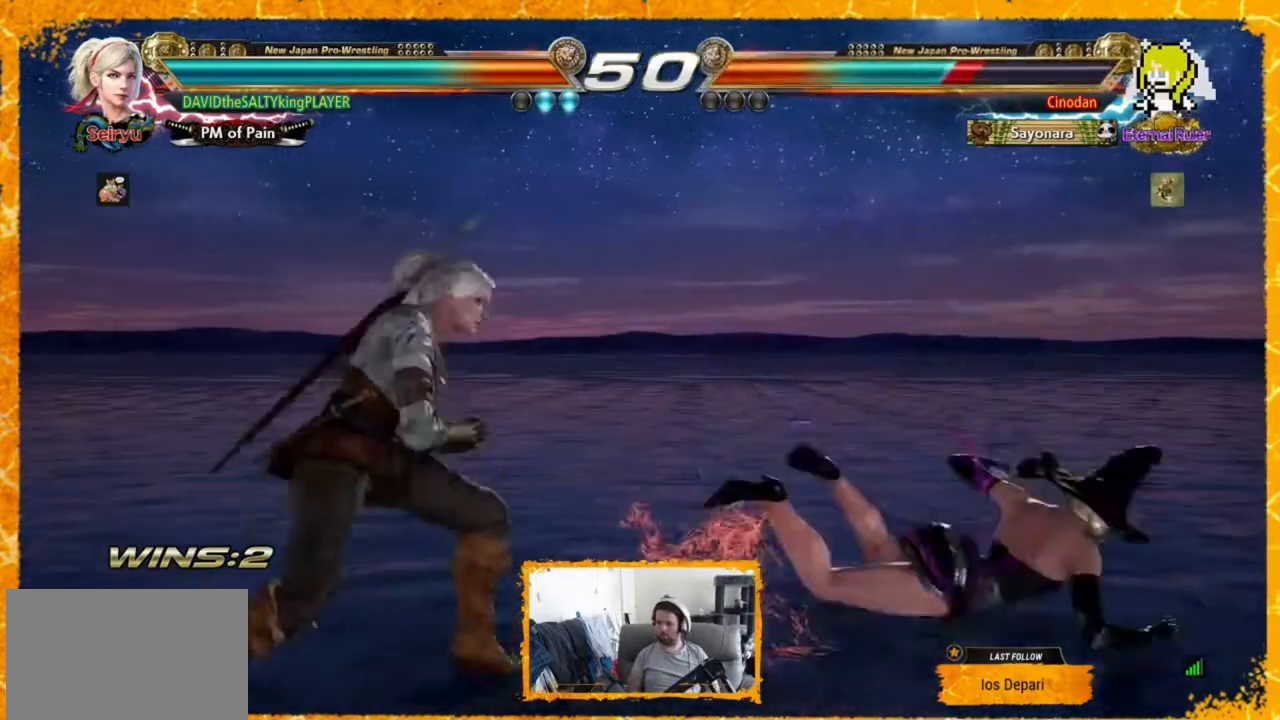
{"buttons": ["CROSS", "DPAD_RIGHT"], "events": [[160, "DPAD_RIGHT", "down"], [320, "CROSS", "down"]]}
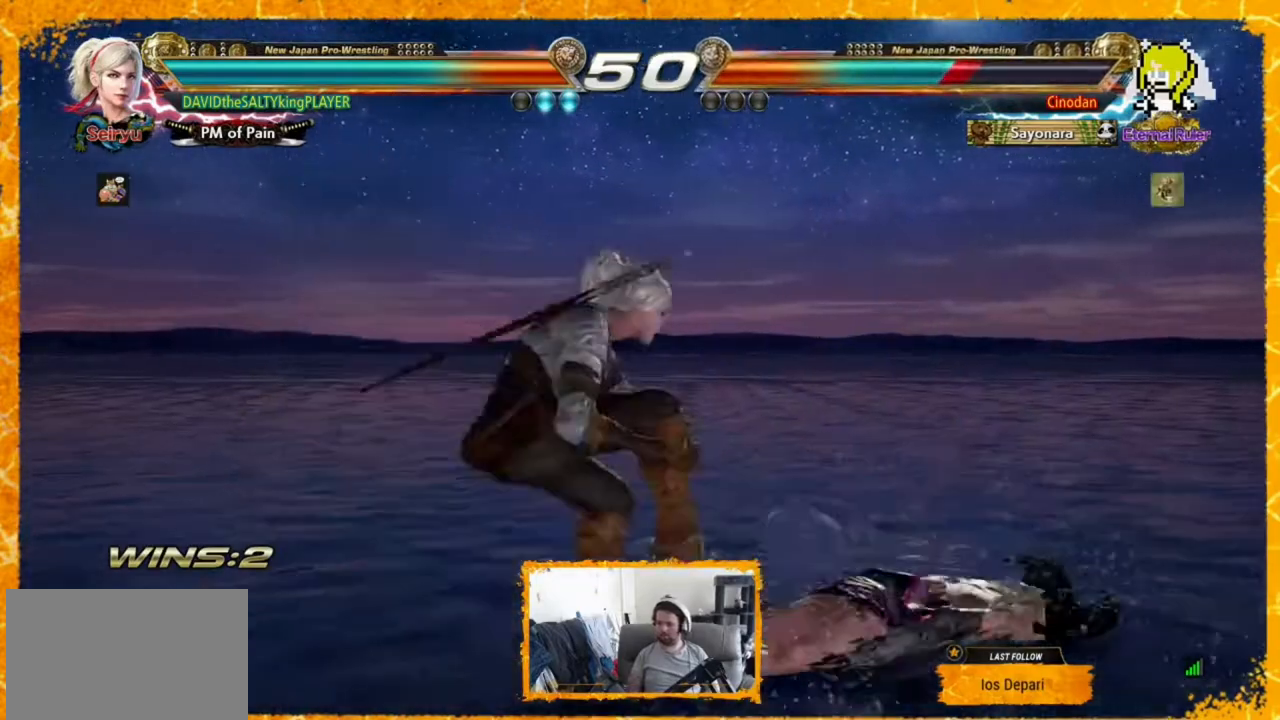
{"buttons": ["DPAD_RIGHT"], "events": [[200, "CROSS", "up"], [360, "DPAD_RIGHT", "up"], [480, "DPAD_RIGHT", "down"]]}
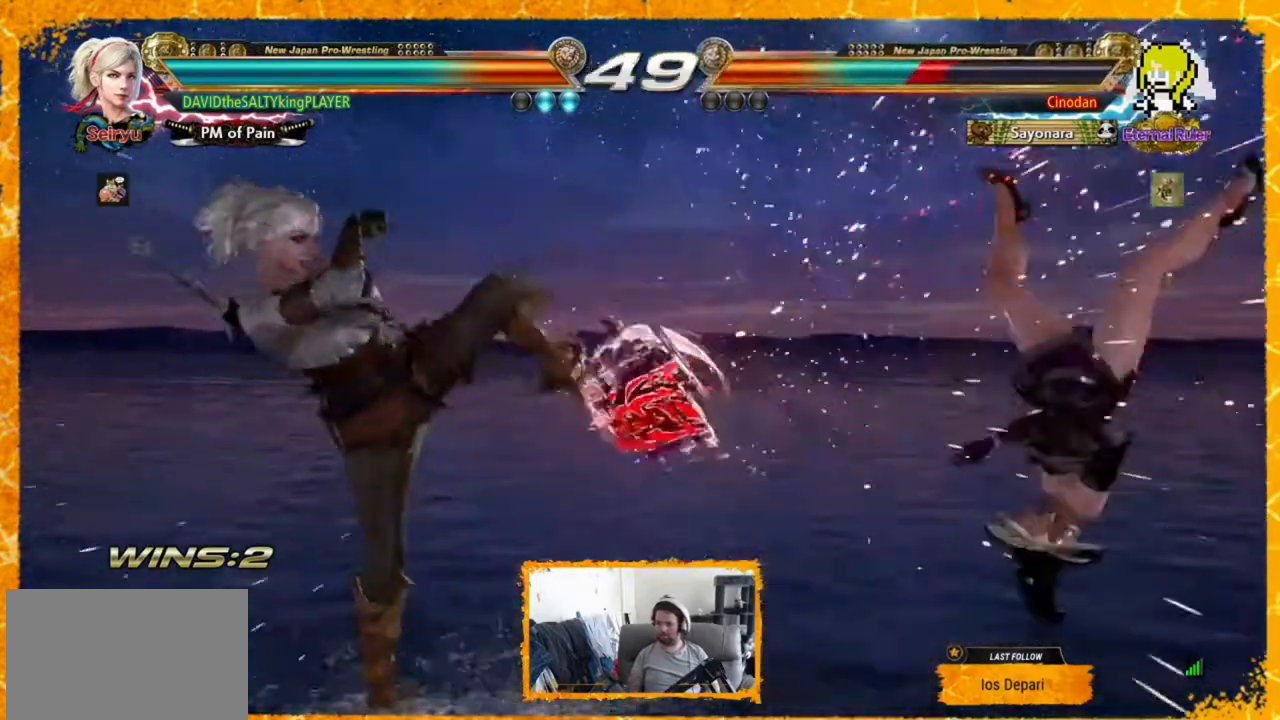
{"buttons": ["CROSS", "DPAD_UP", "DPAD_RIGHT"], "events": [[40, "DPAD_RIGHT", "up"], [120, "DPAD_RIGHT", "down"], [160, "DPAD_RIGHT", "up"], [240, "DPAD_RIGHT", "down"], [320, "DPAD_RIGHT", "up"], [360, "DPAD_RIGHT", "down"], [440, "DPAD_UP", "down"], [480, "CROSS", "down"]]}
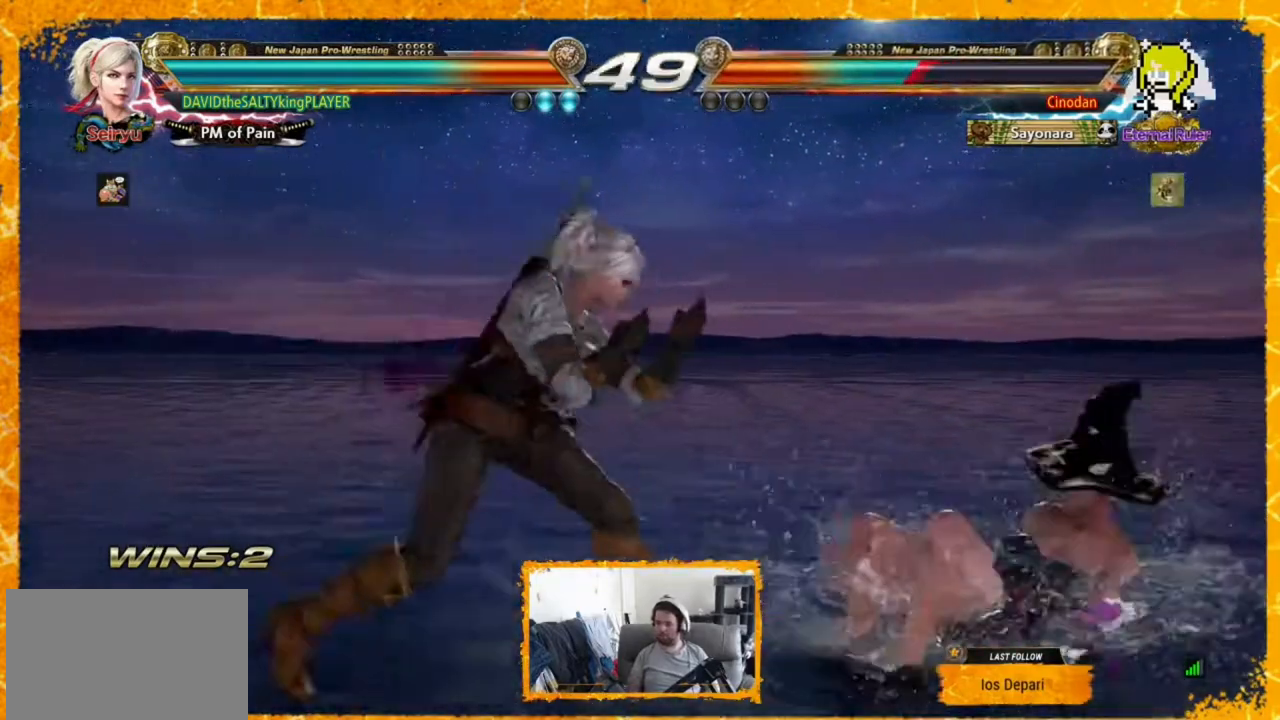
{"buttons": ["DPAD_LEFT"], "events": [[80, "CROSS", "up"], [120, "DPAD_UP", "up"], [240, "DPAD_RIGHT", "up"], [320, "DPAD_LEFT", "down"], [440, "DPAD_LEFT", "up"], [480, "DPAD_LEFT", "down"]]}
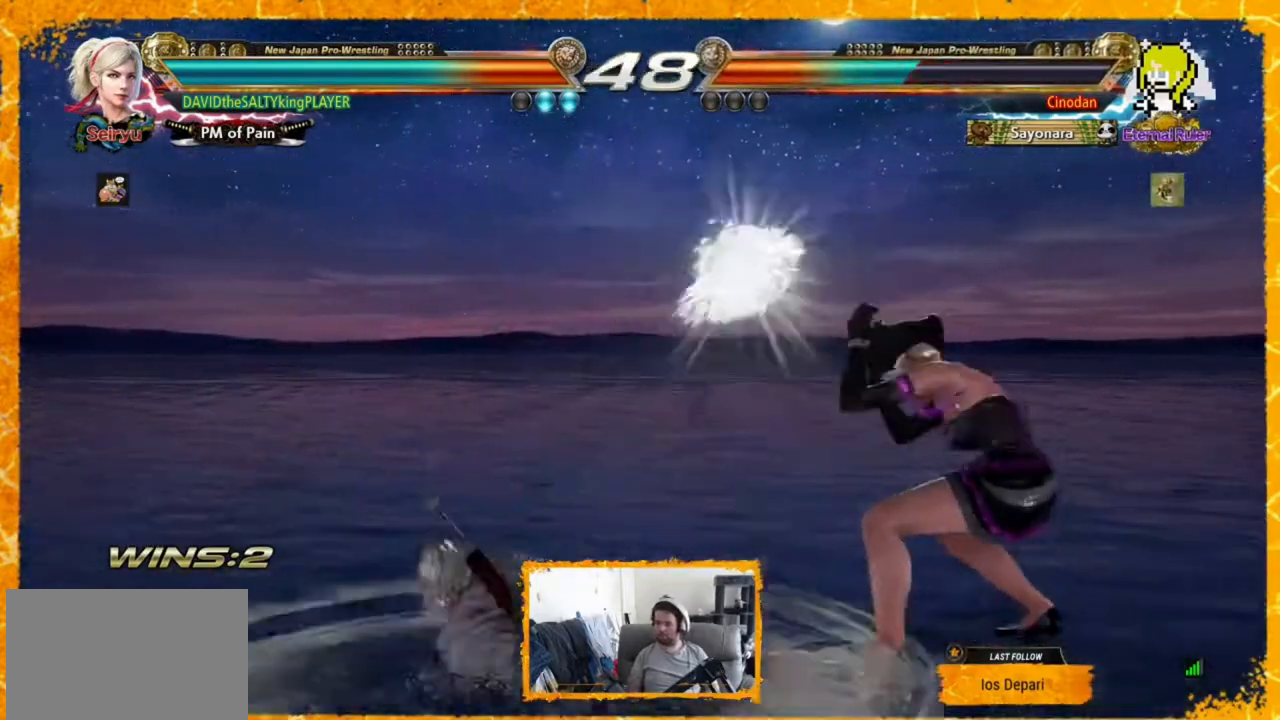
{"buttons": ["DPAD_LEFT"], "events": [[40, "DPAD_LEFT", "up"], [120, "DPAD_LEFT", "down"], [160, "DPAD_LEFT", "up"], [200, "DPAD_LEFT", "down"], [400, "DPAD_LEFT", "up"], [480, "DPAD_LEFT", "down"]]}
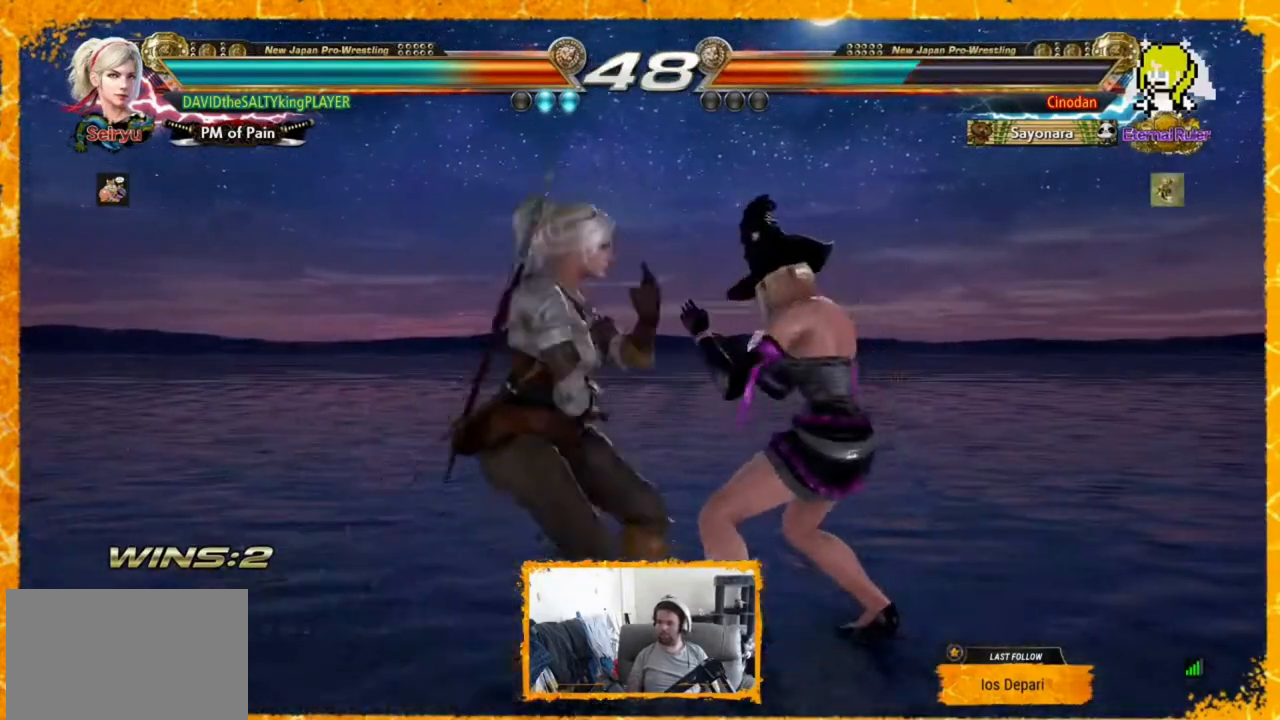
{"buttons": ["DPAD_LEFT"], "events": [[40, "DPAD_LEFT", "up"], [120, "DPAD_LEFT", "down"], [200, "DPAD_LEFT", "up"], [240, "DPAD_LEFT", "down"]]}
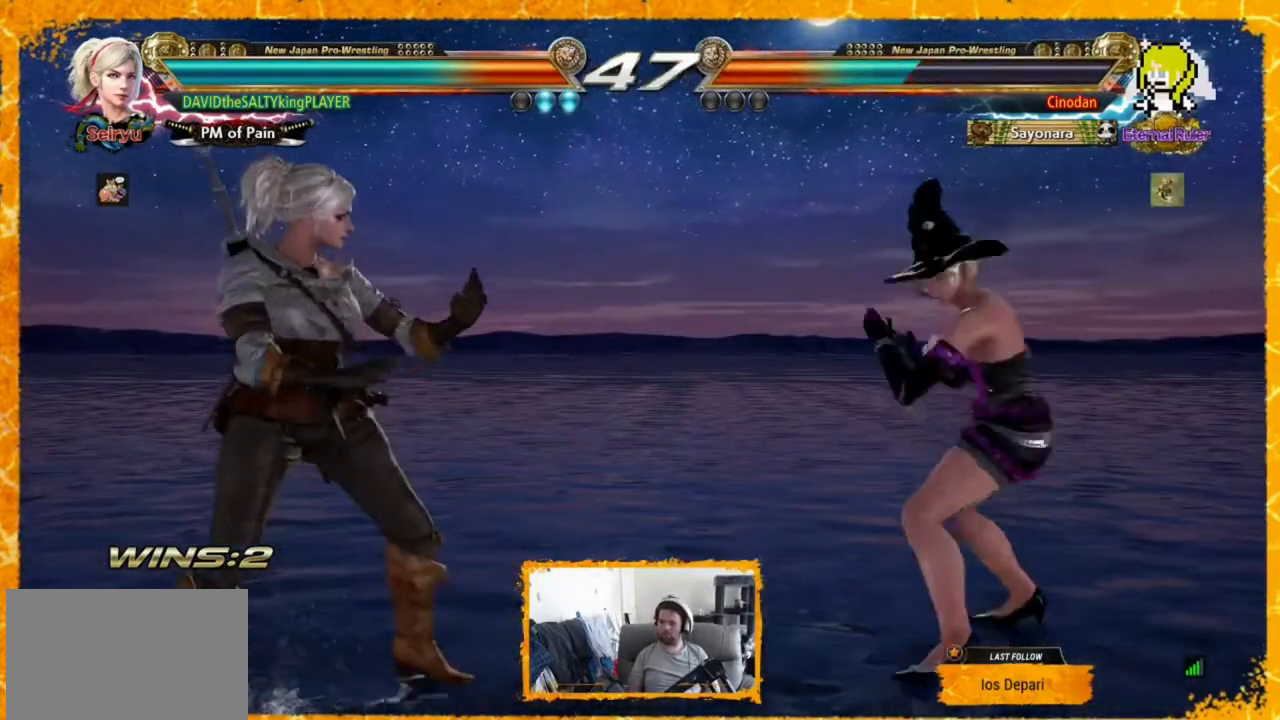
{"buttons": ["DPAD_RIGHT"], "events": [[40, "DPAD_LEFT", "up"], [120, "DPAD_LEFT", "down"], [320, "DPAD_LEFT", "up"], [320, "DPAD_RIGHT", "down"], [400, "DPAD_RIGHT", "up"], [440, "DPAD_RIGHT", "down"]]}
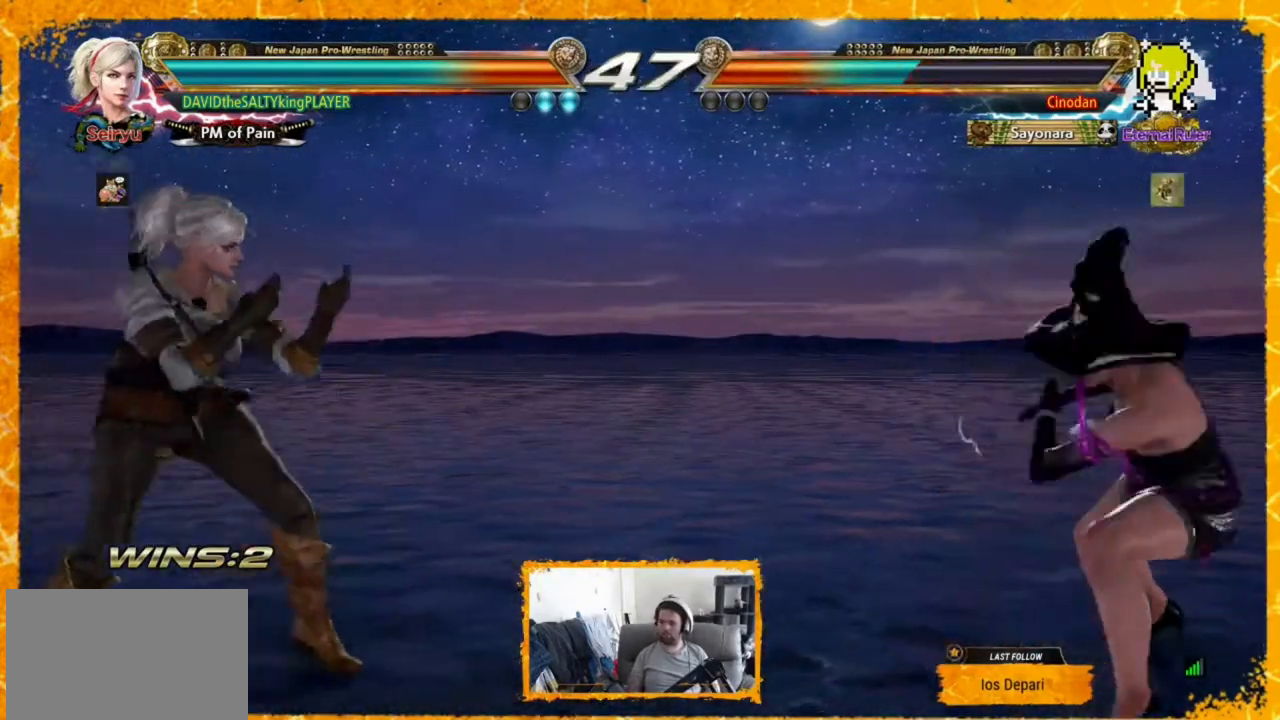
{"buttons": ["DPAD_RIGHT"], "events": [[160, "CIRCLE", "down"], [240, "CIRCLE", "up"], [240, "CROSS", "down"], [320, "CIRCLE", "down"], [360, "CROSS", "up"], [520, "CIRCLE", "up"]]}
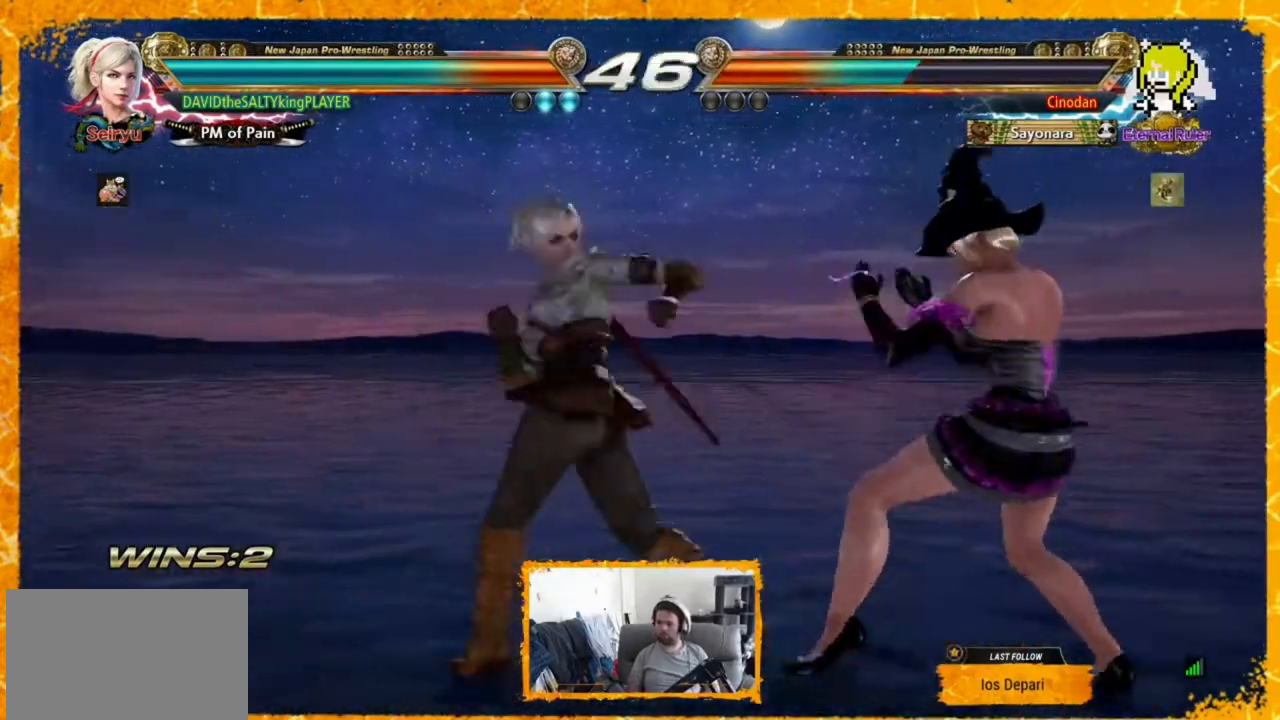
{"buttons": [], "events": [[40, "CIRCLE", "down"], [160, "DPAD_DOWN", "down"], [360, "CIRCLE", "up"], [360, "DPAD_DOWN", "up"], [360, "DPAD_RIGHT", "up"], [440, "DPAD_LEFT", "down"], [480, "DPAD_LEFT", "up"]]}
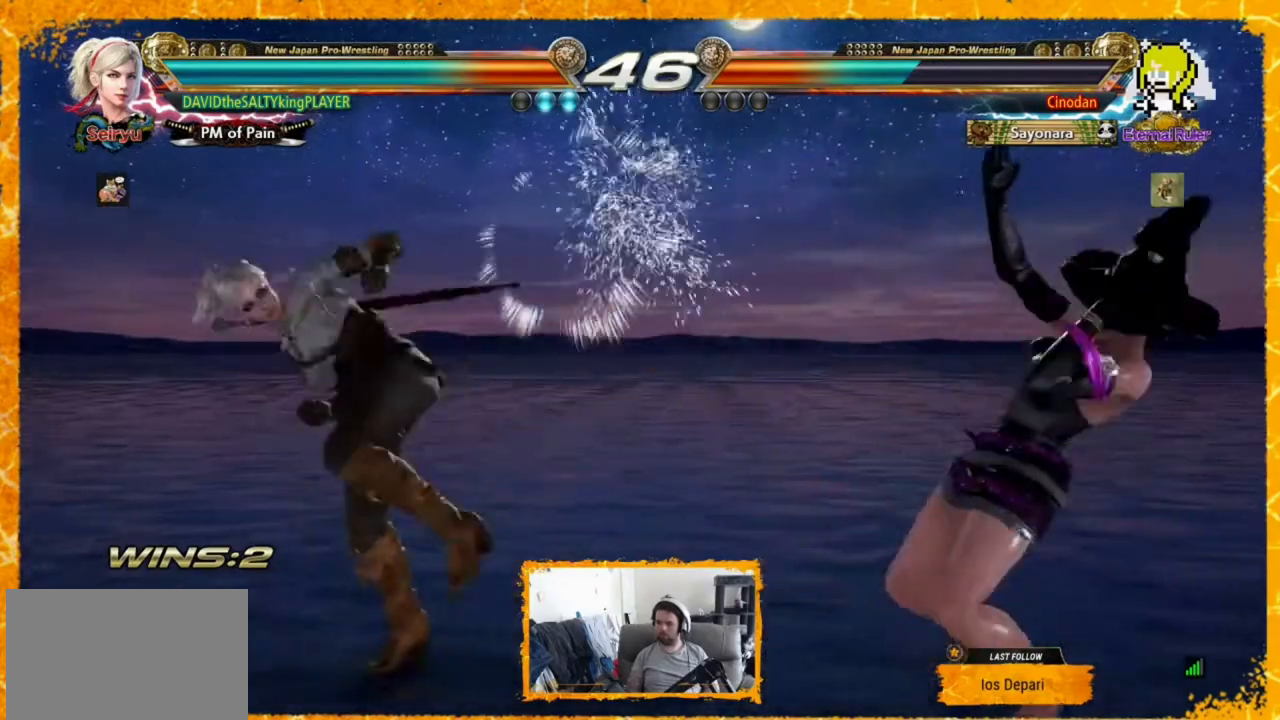
{"buttons": ["DPAD_RIGHT"], "events": [[40, "DPAD_RIGHT", "down"], [240, "CIRCLE", "down"], [360, "CIRCLE", "up"], [360, "CROSS", "down"], [440, "CIRCLE", "down"], [480, "CROSS", "up"], [520, "CIRCLE", "up"]]}
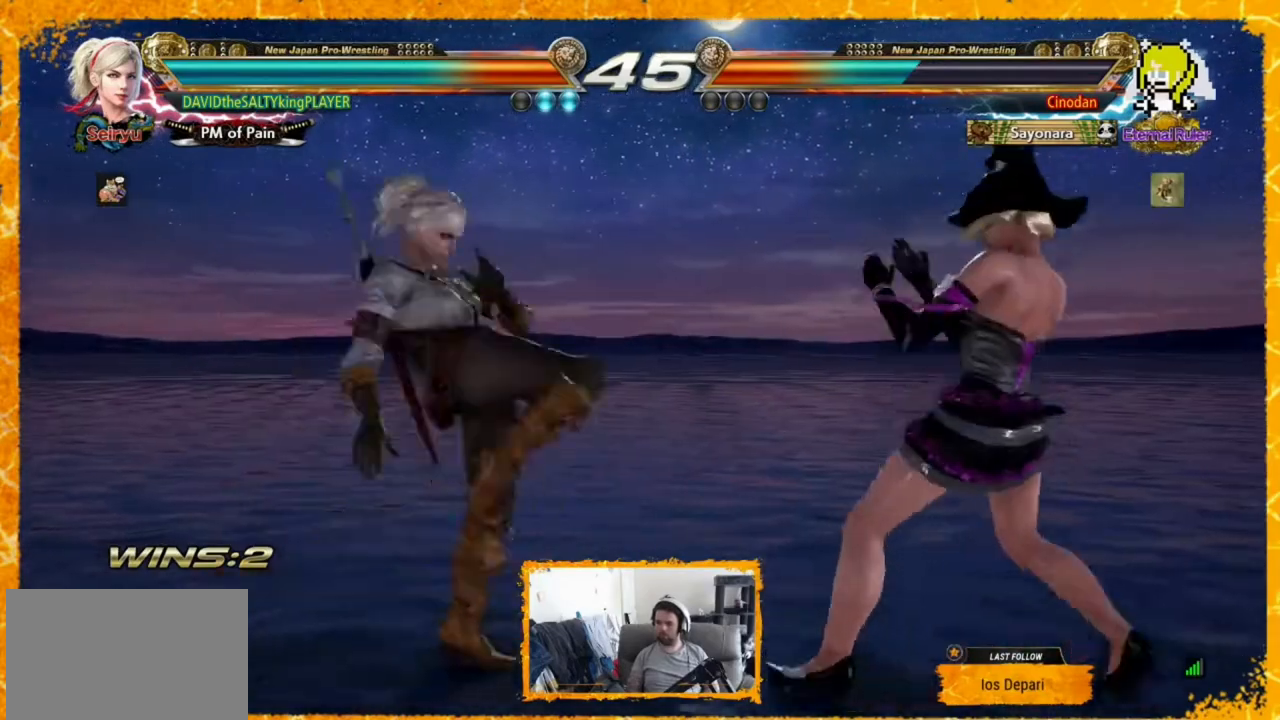
{"buttons": ["CIRCLE", "DPAD_DOWN", "DPAD_RIGHT"], "events": [[80, "CIRCLE", "down"], [200, "CIRCLE", "up"], [280, "CIRCLE", "down"], [480, "DPAD_DOWN", "down"]]}
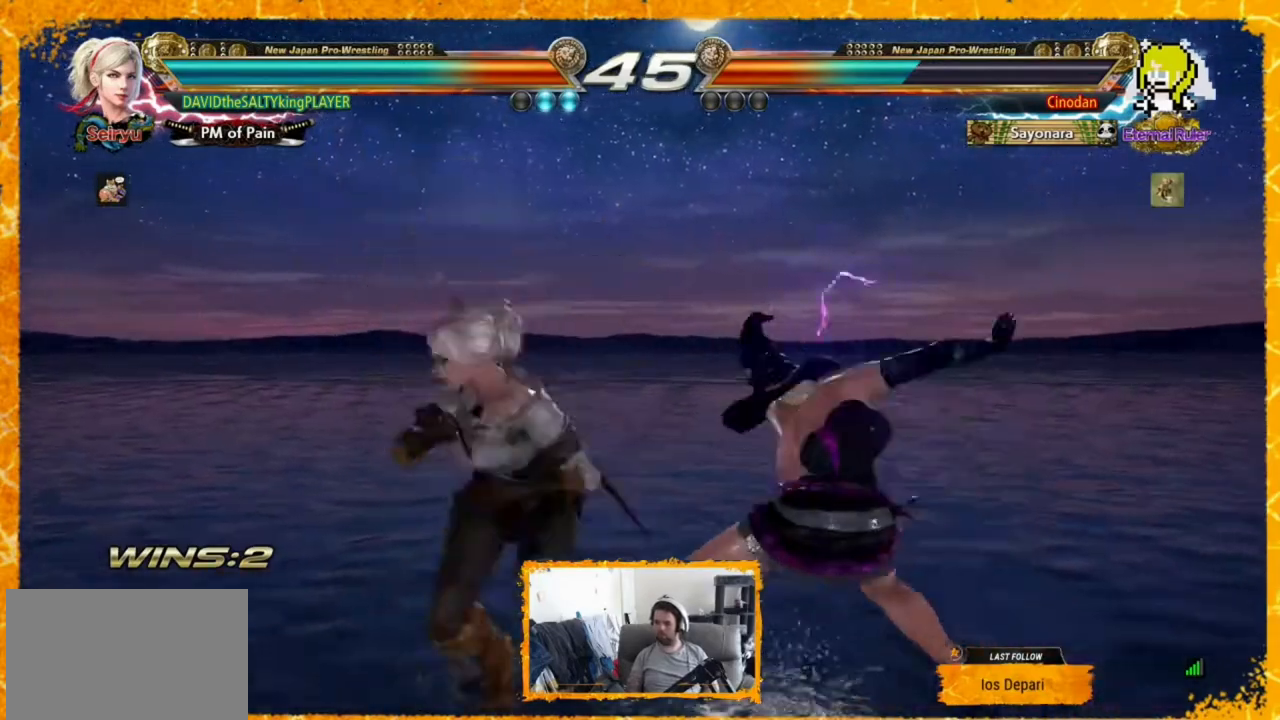
{"buttons": ["SQUARE", "DPAD_LEFT"], "events": [[40, "CIRCLE", "up"], [400, "DPAD_DOWN", "up"], [400, "DPAD_LEFT", "down"], [400, "DPAD_RIGHT", "up"], [520, "SQUARE", "down"]]}
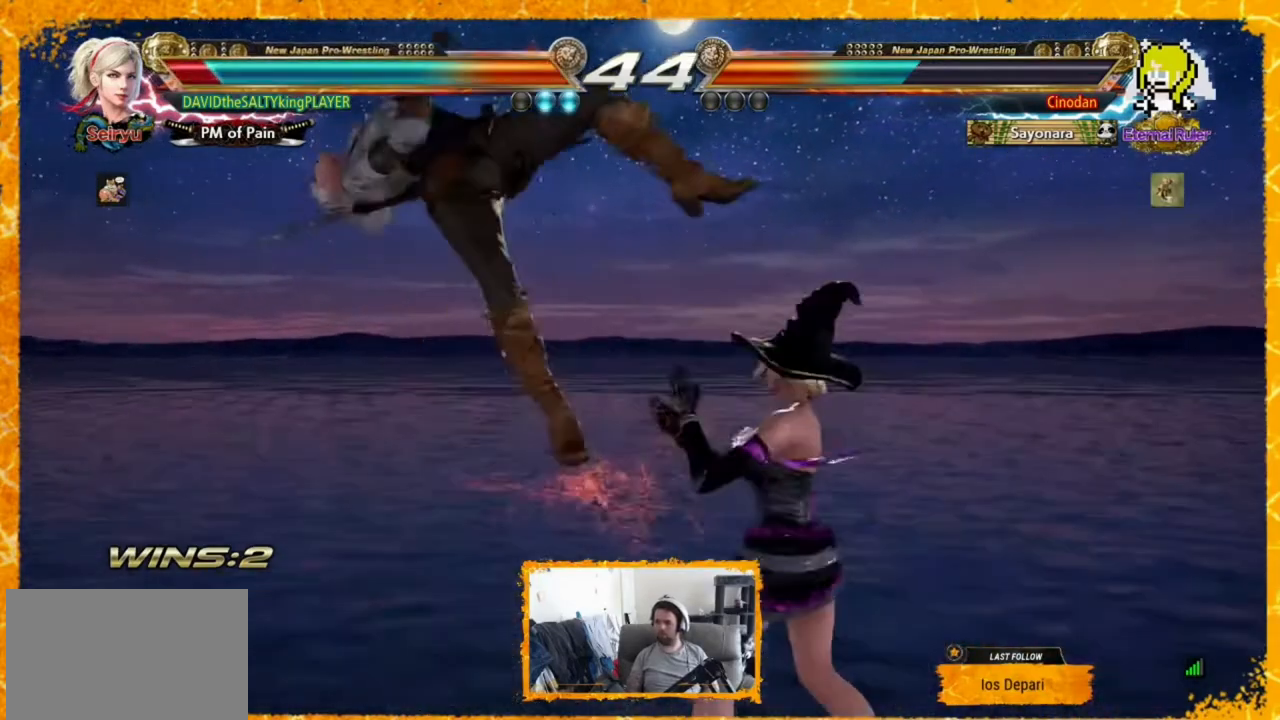
{"buttons": ["DPAD_LEFT"], "events": [[120, "SQUARE", "up"], [160, "SQUARE", "down"], [280, "SQUARE", "up"]]}
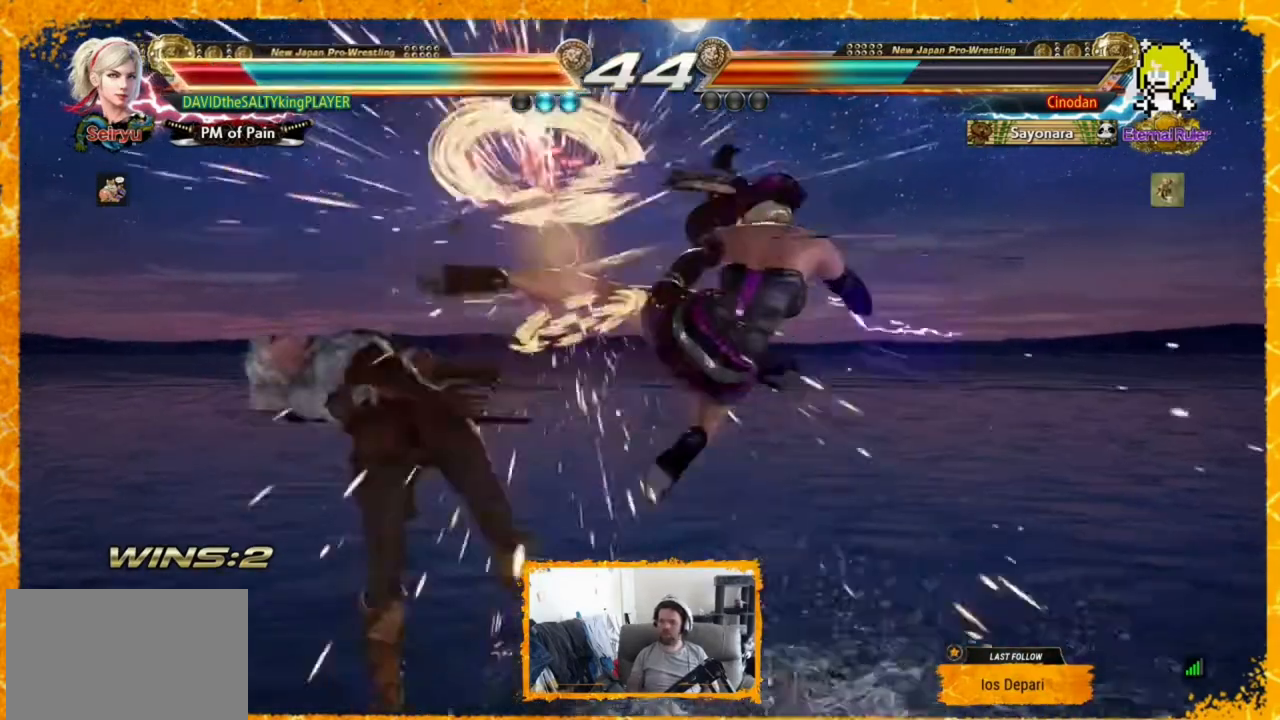
{"buttons": ["DPAD_LEFT"], "events": []}
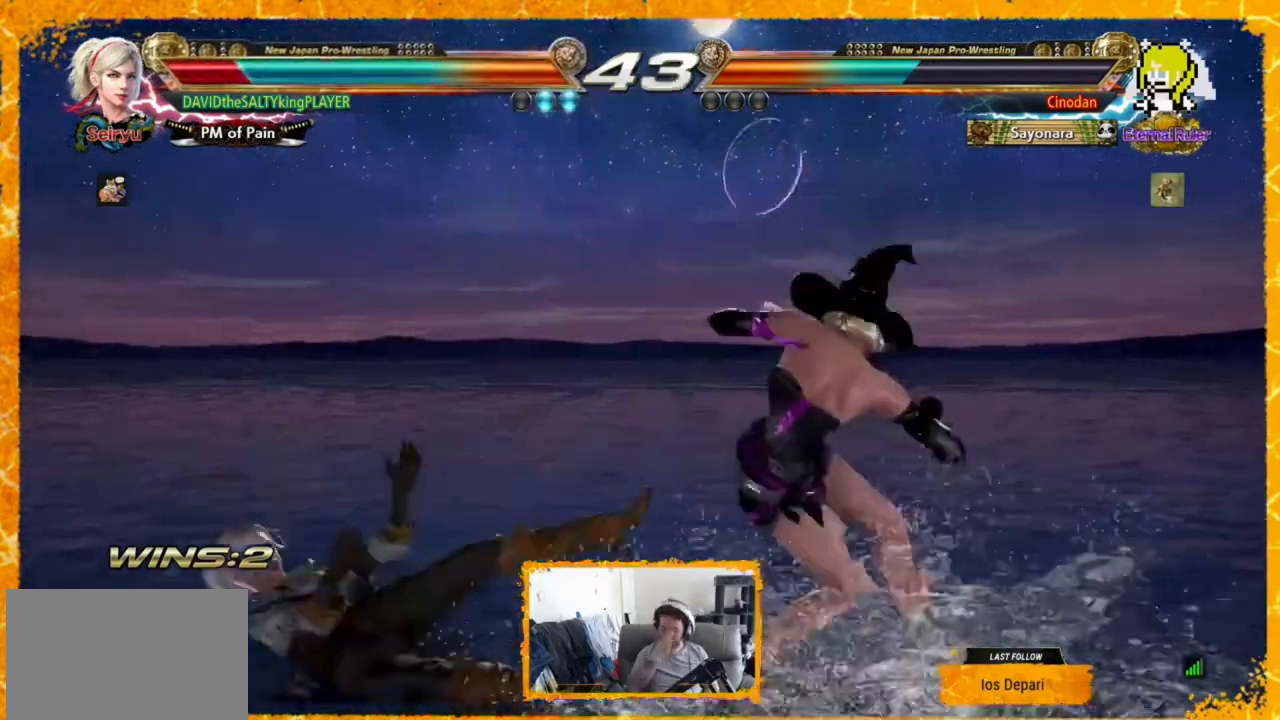
{"buttons": ["DPAD_LEFT"], "events": []}
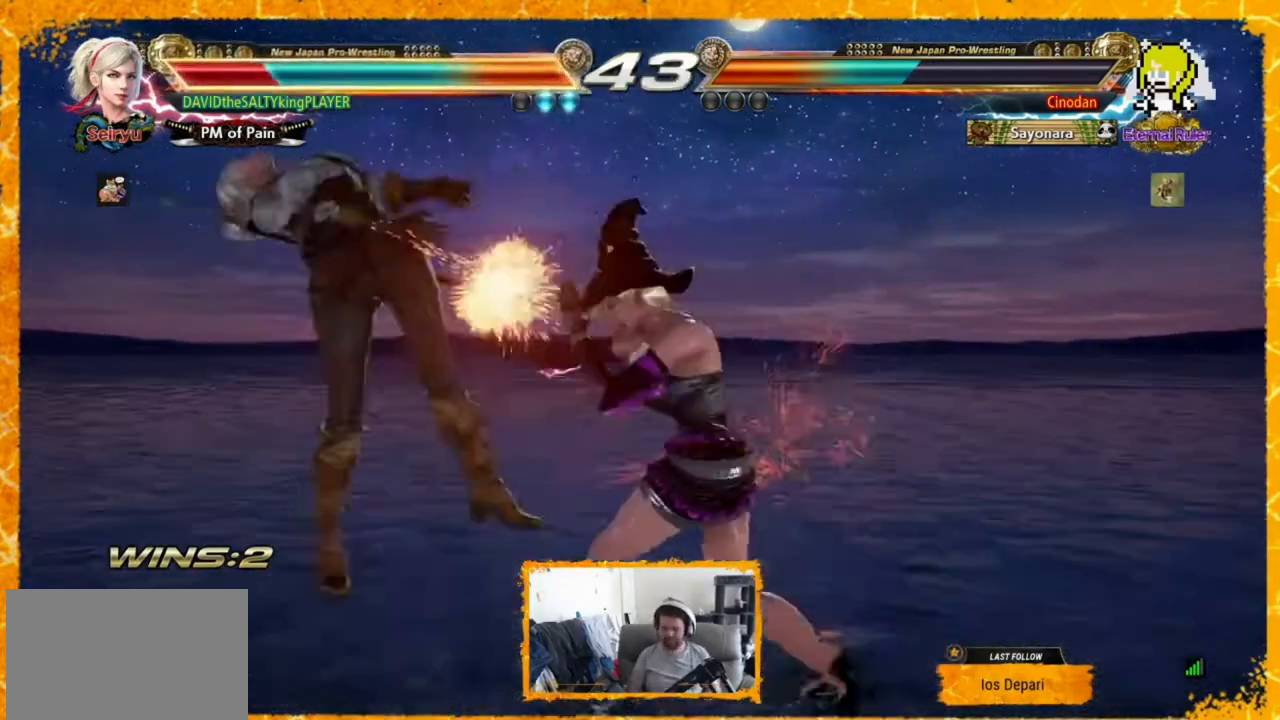
{"buttons": ["SQUARE", "DPAD_LEFT"], "events": [[160, "SQUARE", "down"], [280, "SQUARE", "up"], [360, "SQUARE", "down"], [440, "SQUARE", "up"], [520, "SQUARE", "down"]]}
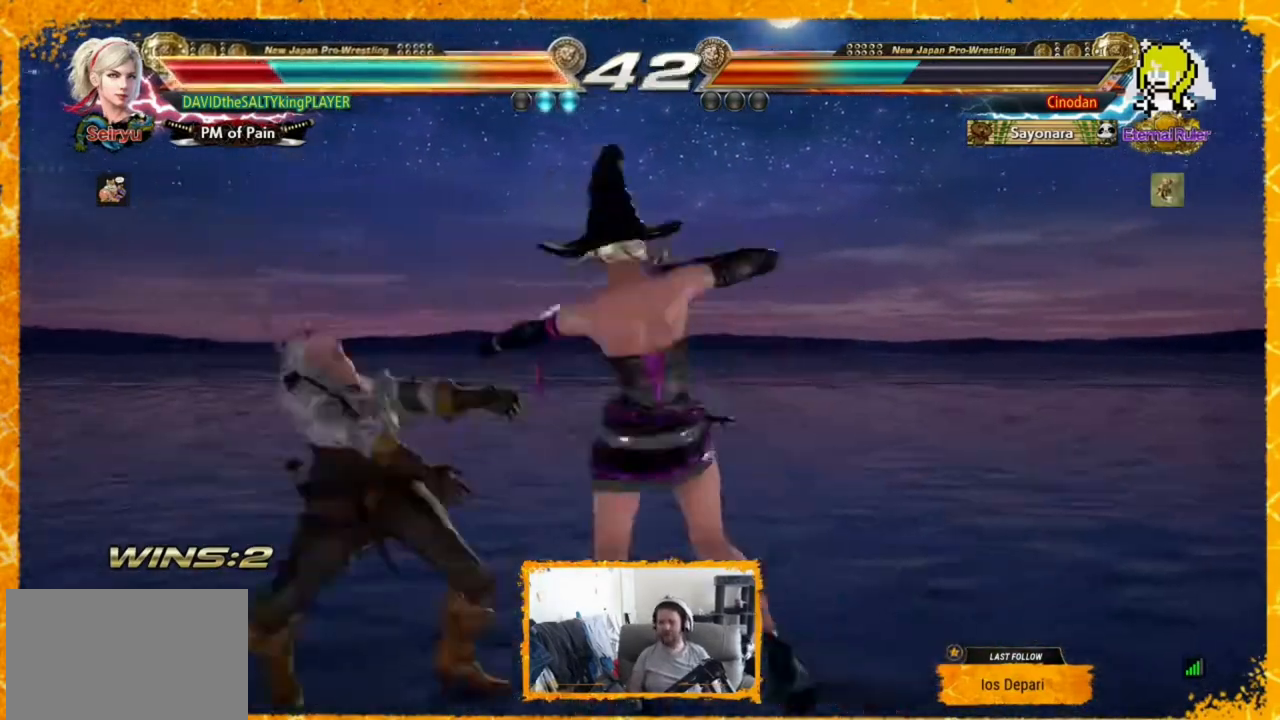
{"buttons": ["DPAD_LEFT"], "events": [[120, "SQUARE", "up"], [160, "SQUARE", "down"], [240, "SQUARE", "up"], [320, "SQUARE", "down"], [440, "SQUARE", "up"]]}
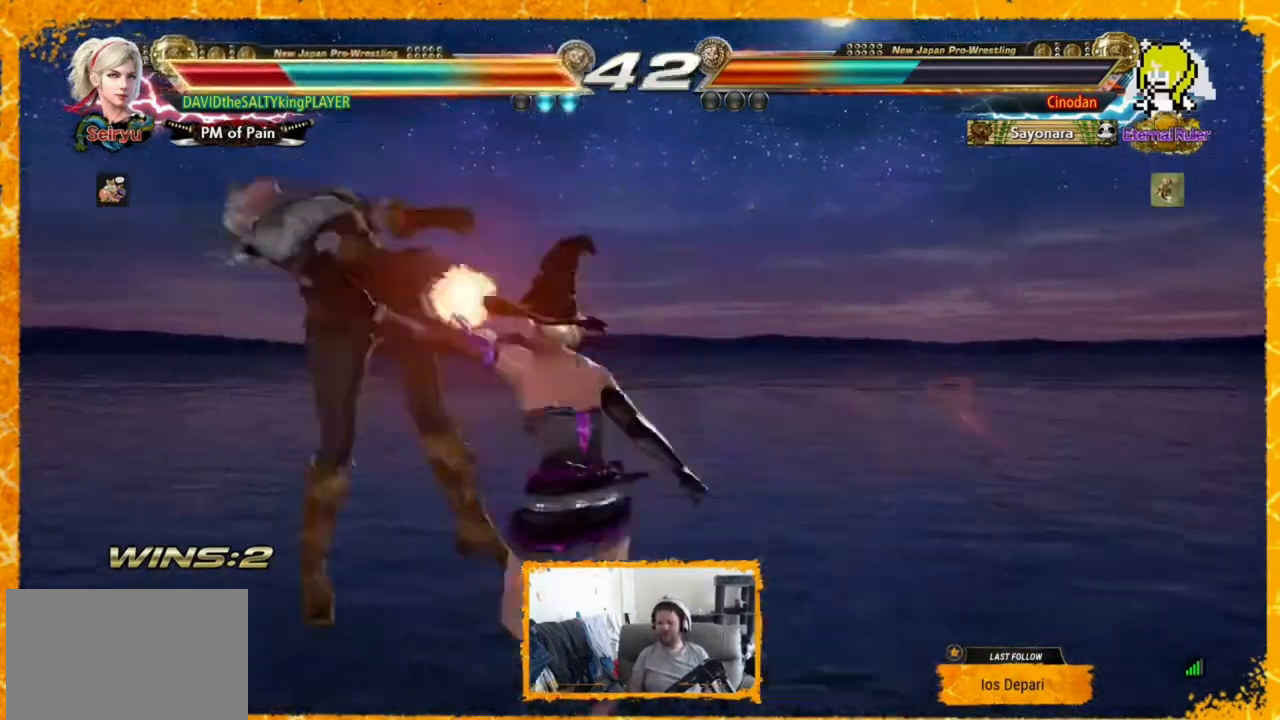
{"buttons": ["SQUARE", "DPAD_LEFT"], "events": [[40, "SQUARE", "down"], [120, "SQUARE", "up"], [200, "SQUARE", "down"], [280, "SQUARE", "up"], [360, "SQUARE", "down"], [440, "SQUARE", "up"], [520, "SQUARE", "down"]]}
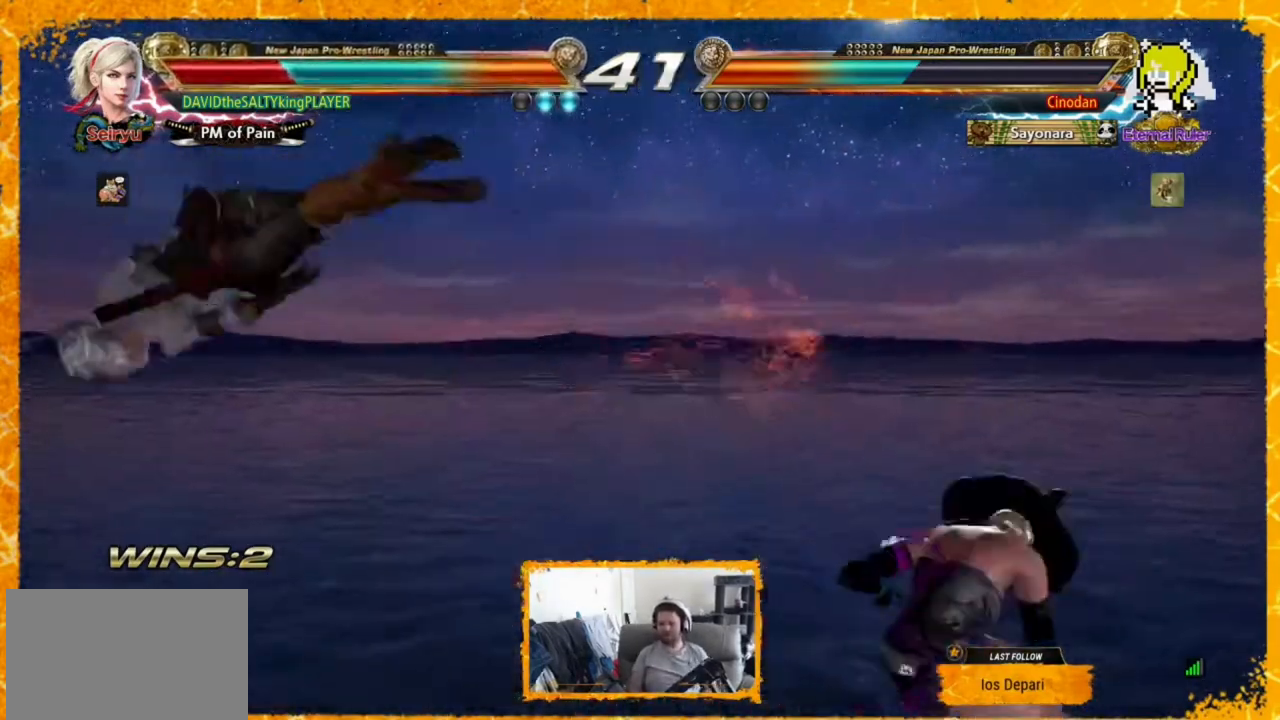
{"buttons": ["DPAD_LEFT"], "events": [[120, "SQUARE", "up"], [160, "SQUARE", "down"], [280, "SQUARE", "up"], [320, "SQUARE", "down"], [440, "SQUARE", "up"]]}
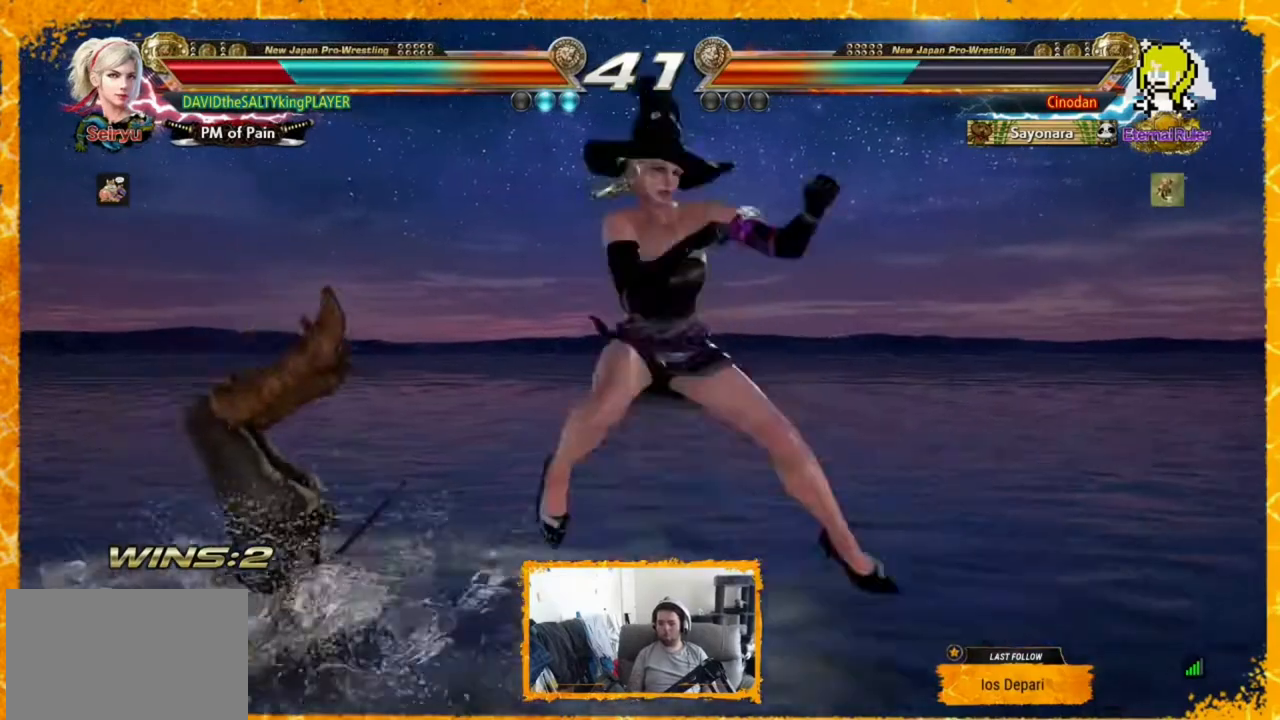
{"buttons": ["DPAD_LEFT"], "events": [[40, "SQUARE", "down"], [120, "SQUARE", "up"], [200, "SQUARE", "down"], [280, "SQUARE", "up"], [360, "SQUARE", "down"], [480, "SQUARE", "up"]]}
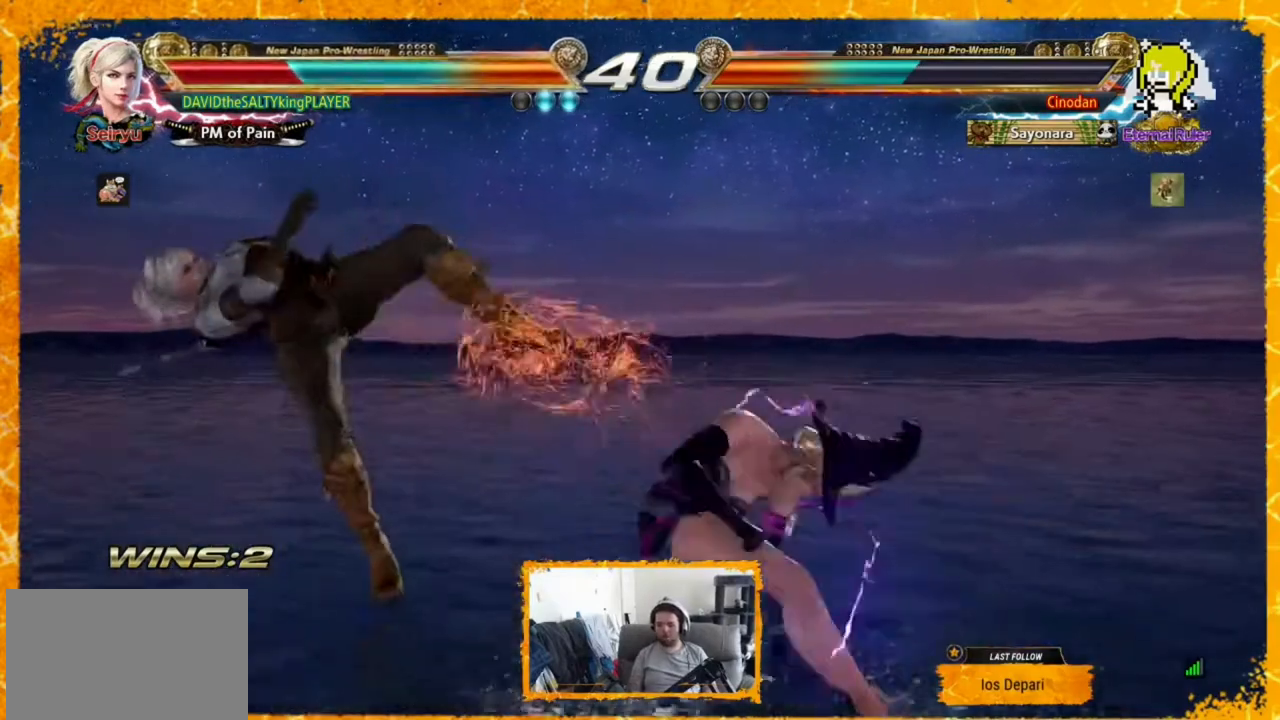
{"buttons": ["DPAD_LEFT"], "events": [[40, "SQUARE", "down"], [120, "SQUARE", "up"], [200, "SQUARE", "down"], [320, "SQUARE", "up"]]}
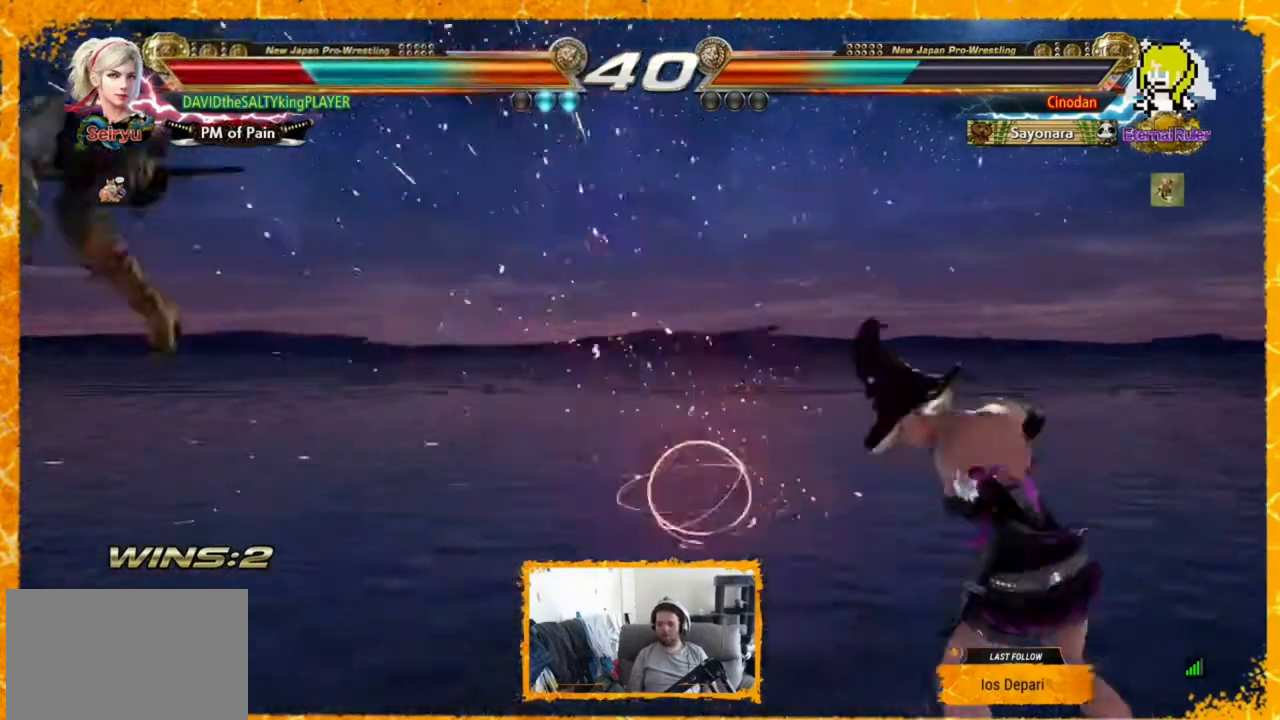
{"buttons": [], "events": [[40, "DPAD_LEFT", "up"]]}
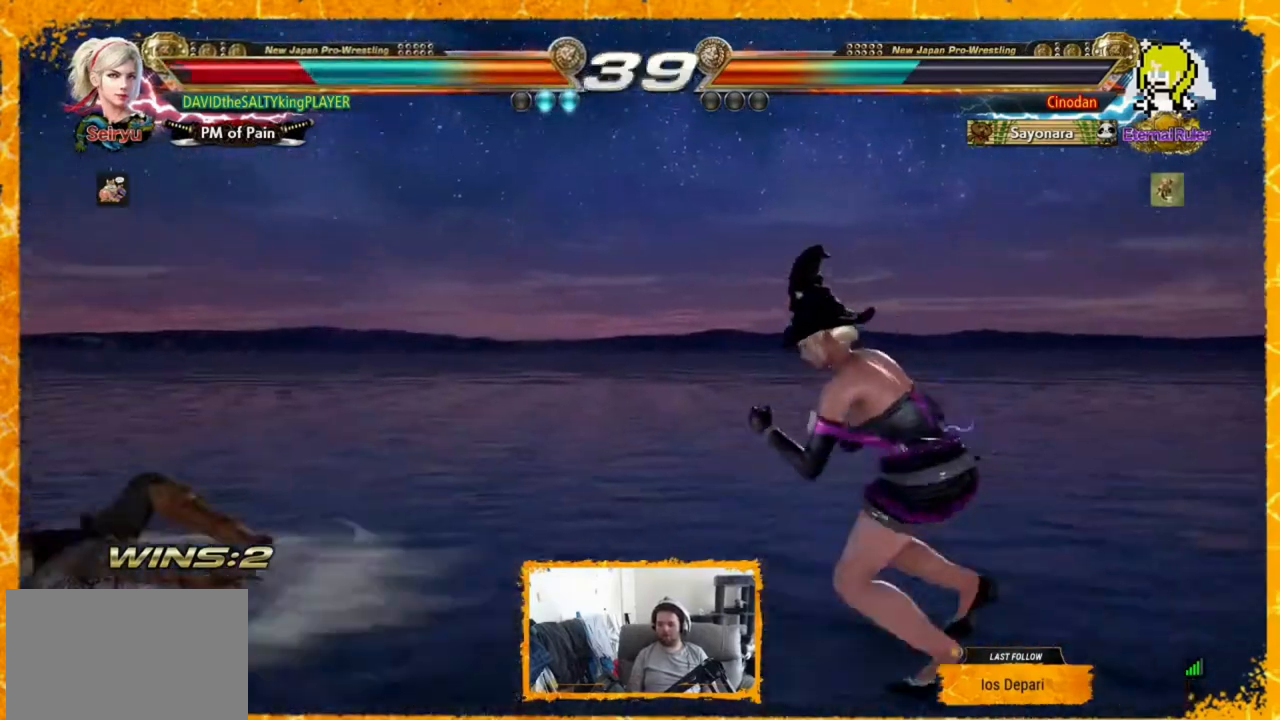
{"buttons": ["DPAD_LEFT"], "events": [[80, "SQUARE", "down"], [120, "SQUARE", "up"], [160, "DPAD_LEFT", "down"], [240, "SQUARE", "down"], [280, "SQUARE", "up"], [320, "SQUARE", "down"], [440, "SQUARE", "up"]]}
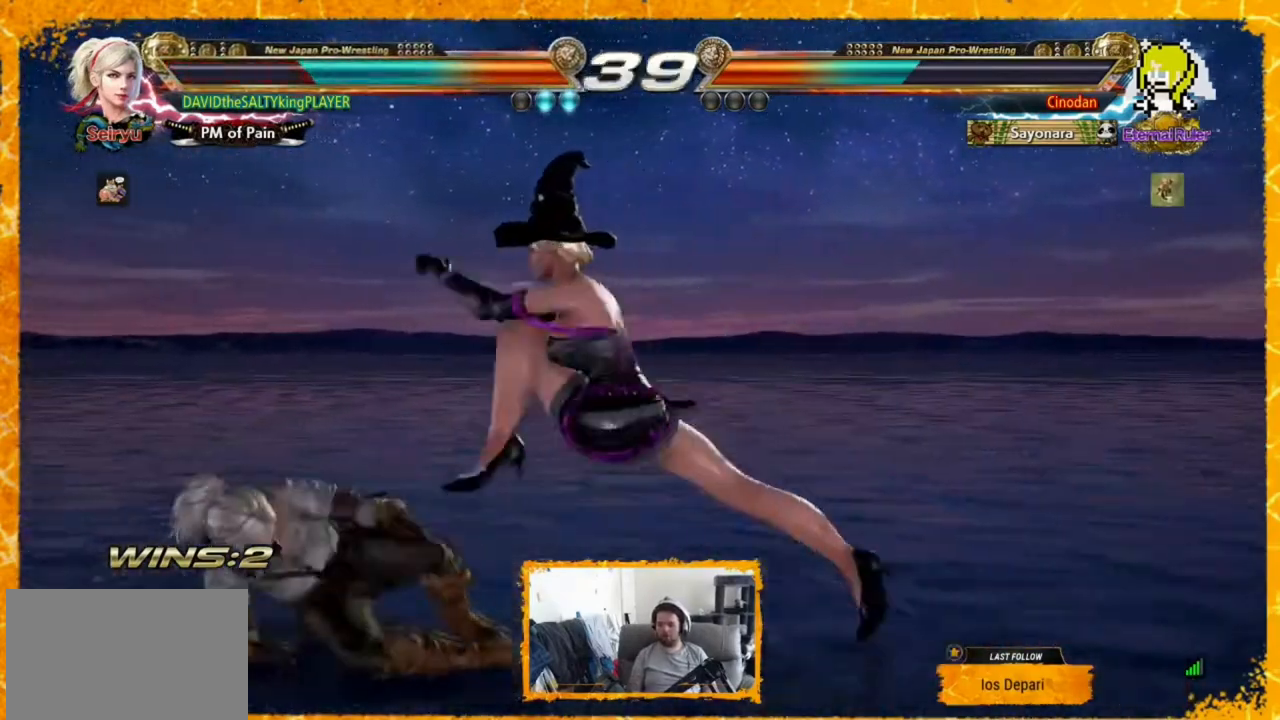
{"buttons": [], "events": [[440, "DPAD_LEFT", "up"]]}